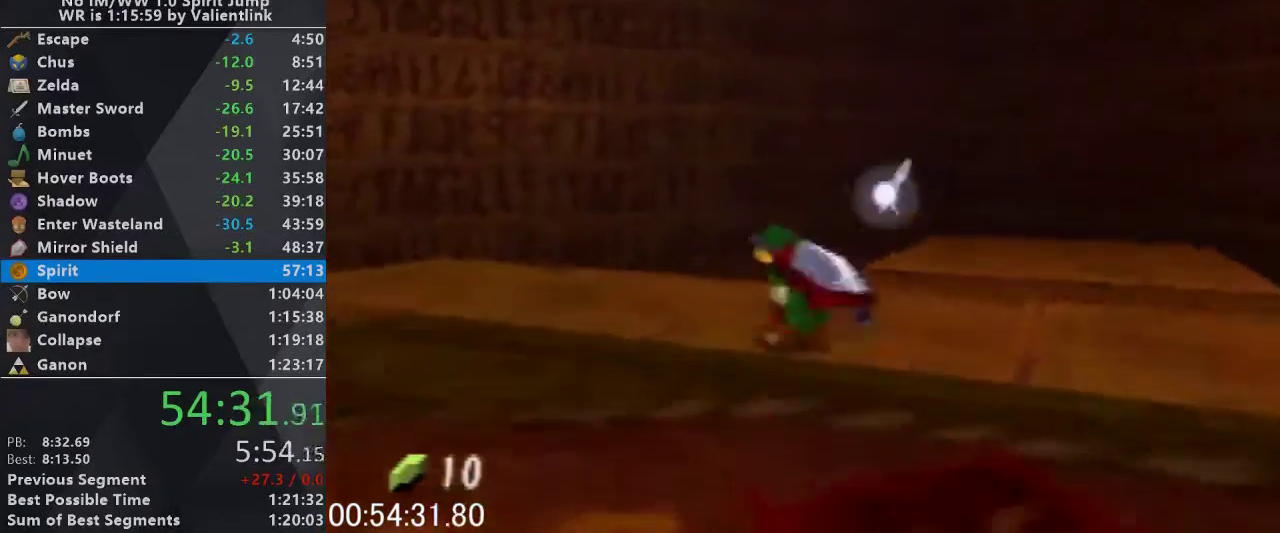
Gameplay with a controller (Nintendo layout); each line is a JSON object with the inputs held at the frame after it. "events" lists button and stick changes between this image and that frame as [ms after this image, input, new state], when the widget could be followed in between. This overlay highlights the sticks when they move; stick clicks (L3) are not distinguishable. Not read: L3 R3.
{"buttons": [], "left_stick": "down", "events": [[433, "left_stick", "down"]]}
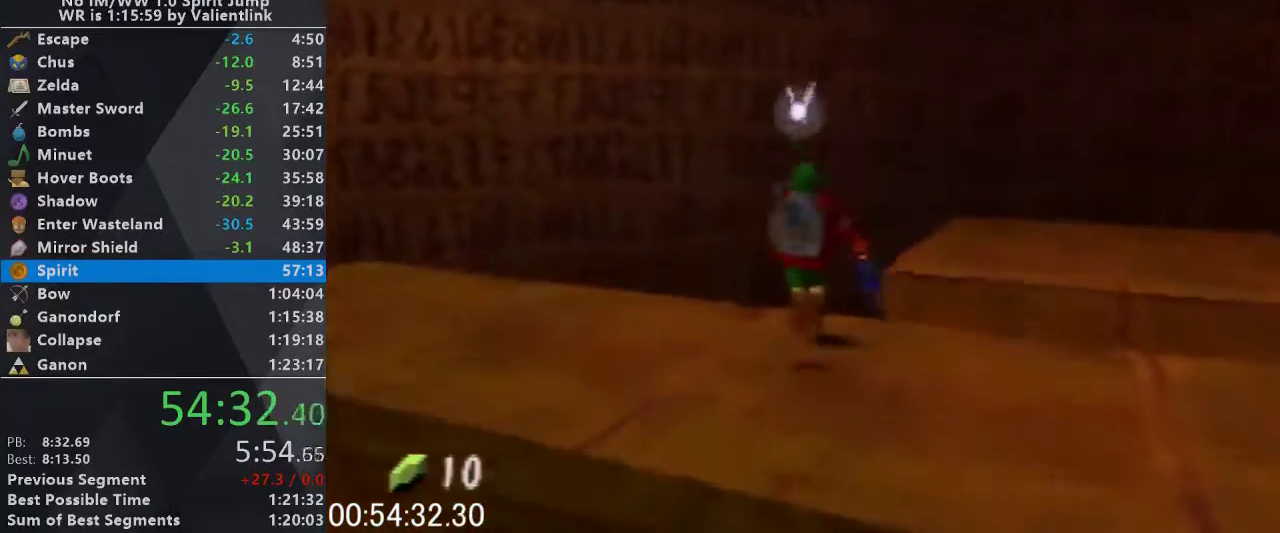
{"buttons": [], "left_stick": "center", "events": [[100, "L1", "down"], [100, "left_stick", "center"], [333, "L1", "up"]]}
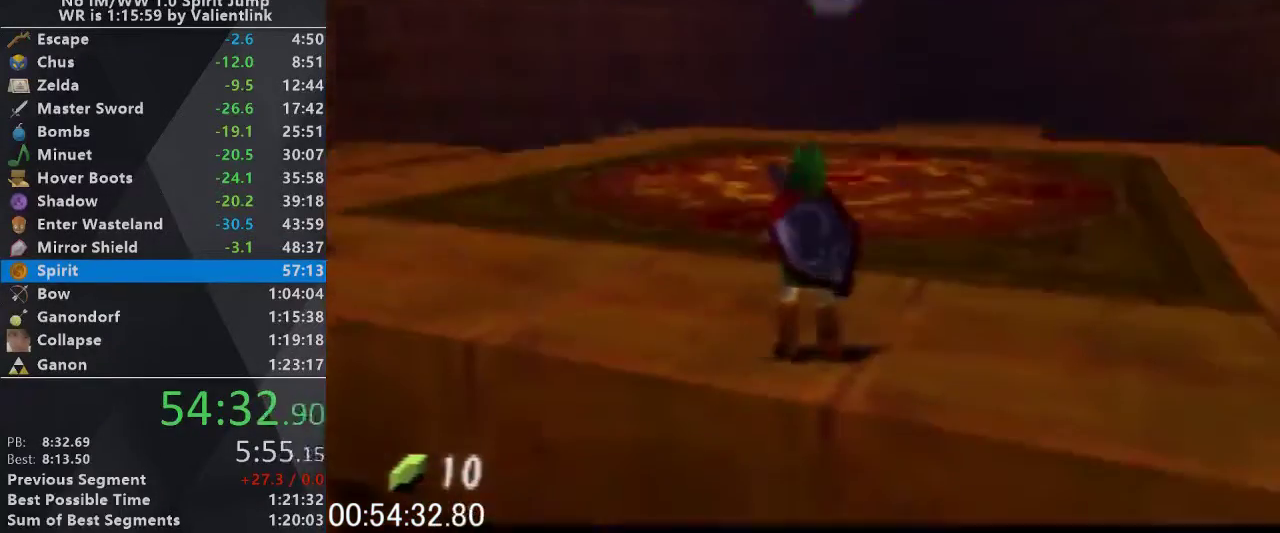
{"buttons": [], "left_stick": "center", "events": []}
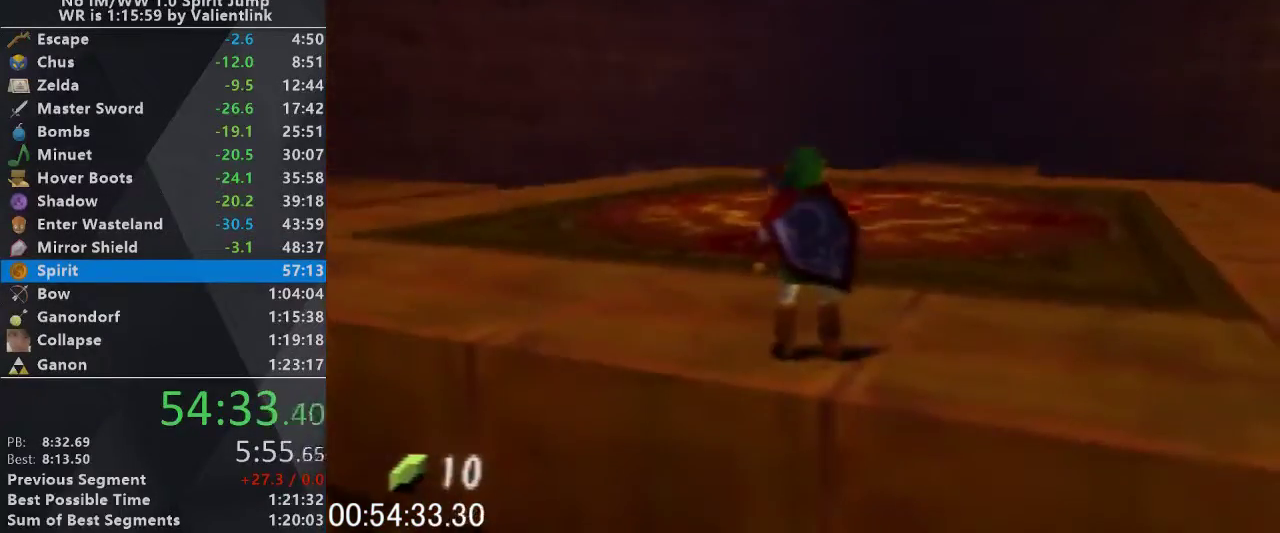
{"buttons": [], "left_stick": "center", "events": [[33, "left_stick", "right"], [200, "left_stick", "center"], [233, "L1", "down"], [400, "L1", "up"]]}
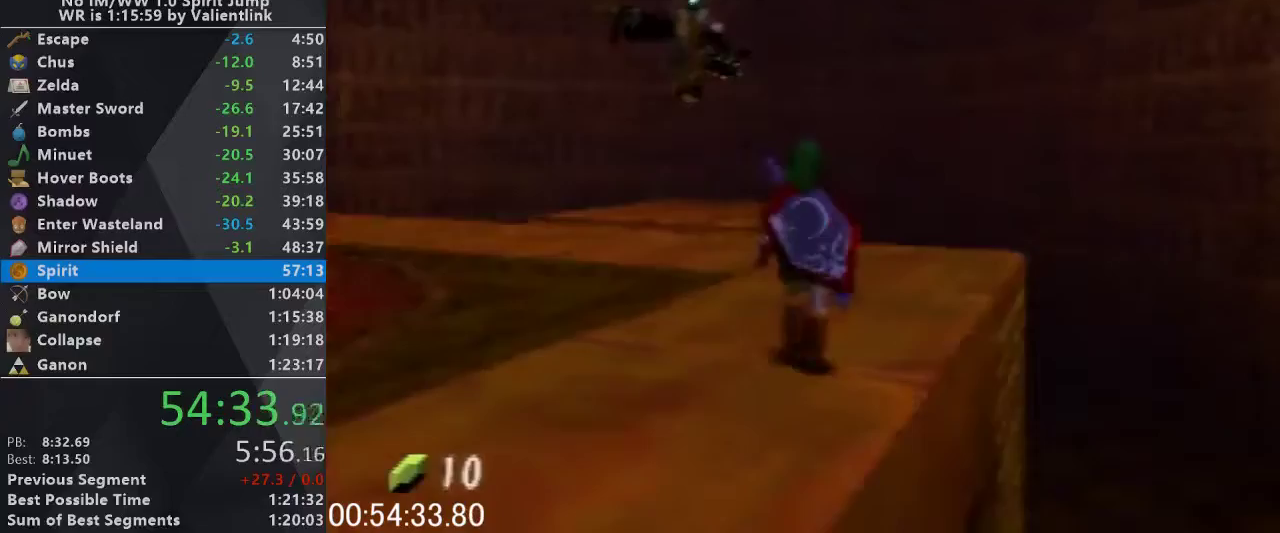
{"buttons": ["C_RIGHT"], "left_stick": "center", "events": [[200, "left_stick", "up-left"], [367, "C_RIGHT", "down"], [367, "left_stick", "center"]]}
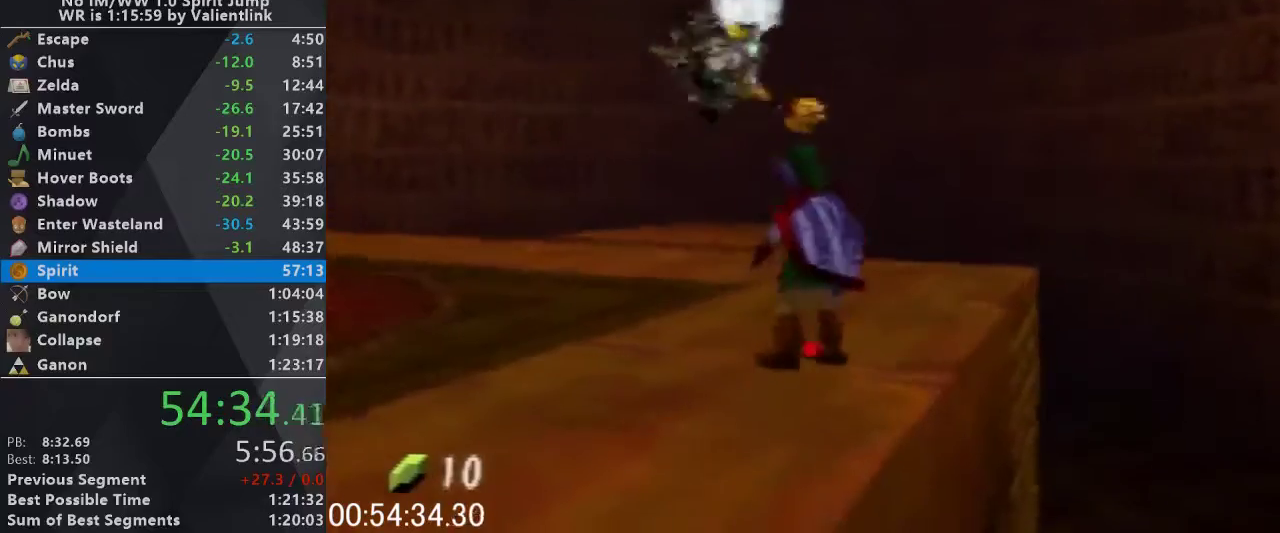
{"buttons": ["C_RIGHT"], "left_stick": "down-left", "events": [[167, "left_stick", "down"], [400, "left_stick", "down-left"]]}
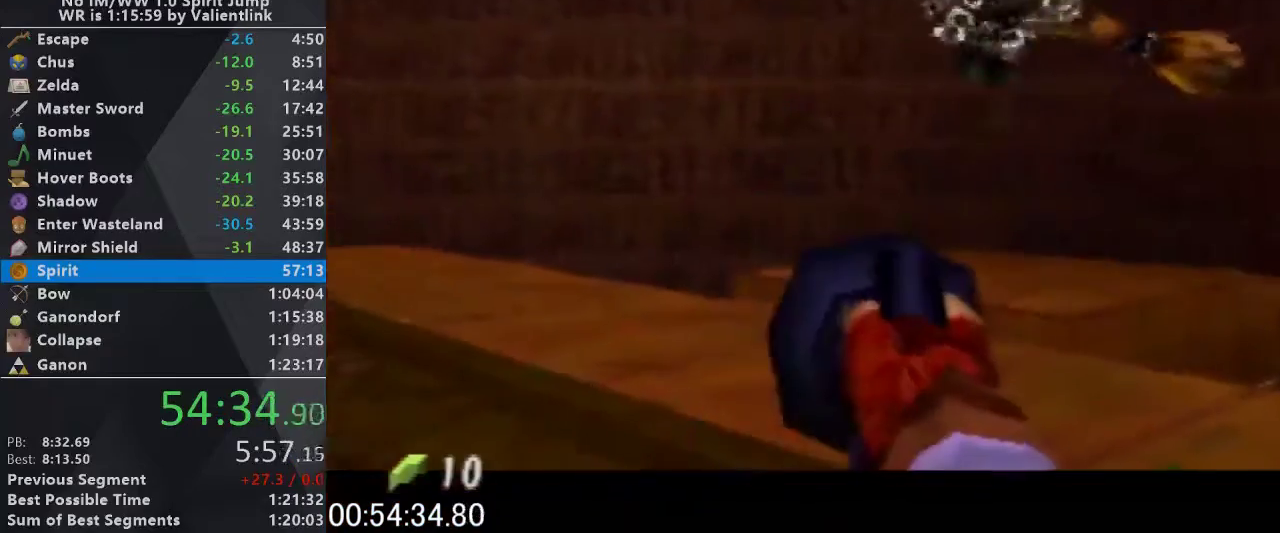
{"buttons": ["C_RIGHT"], "left_stick": "right", "events": [[400, "left_stick", "right"]]}
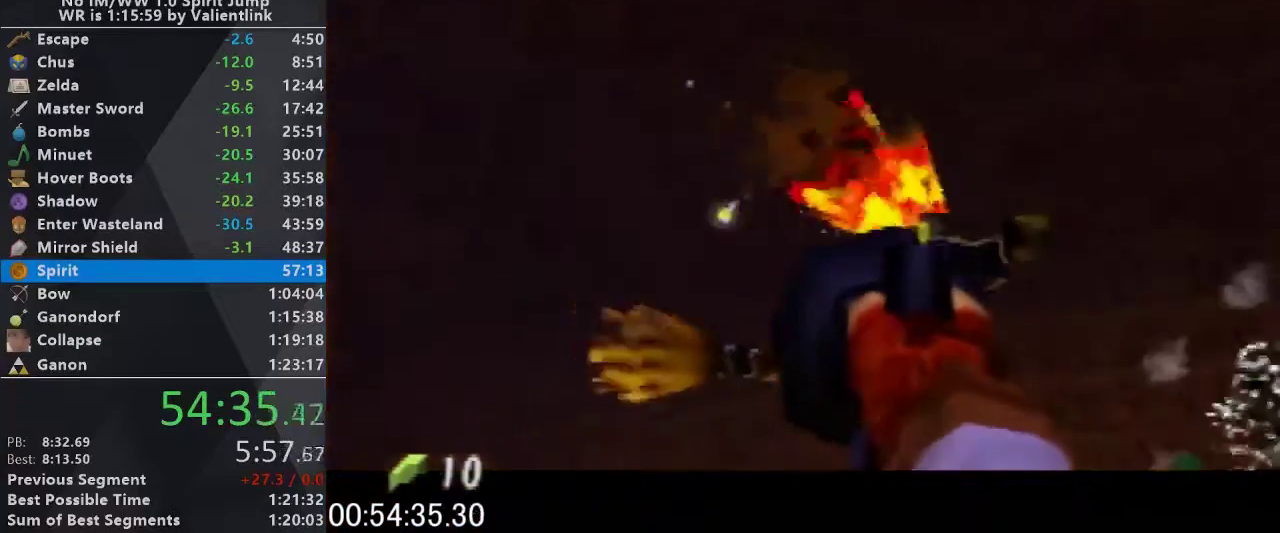
{"buttons": ["C_RIGHT"], "left_stick": "up-right", "events": [[67, "left_stick", "center"], [100, "C_RIGHT", "up"], [167, "C_RIGHT", "down"], [267, "C_RIGHT", "up"], [267, "left_stick", "up-right"], [333, "C_RIGHT", "down"], [400, "C_RIGHT", "up"], [500, "C_RIGHT", "down"]]}
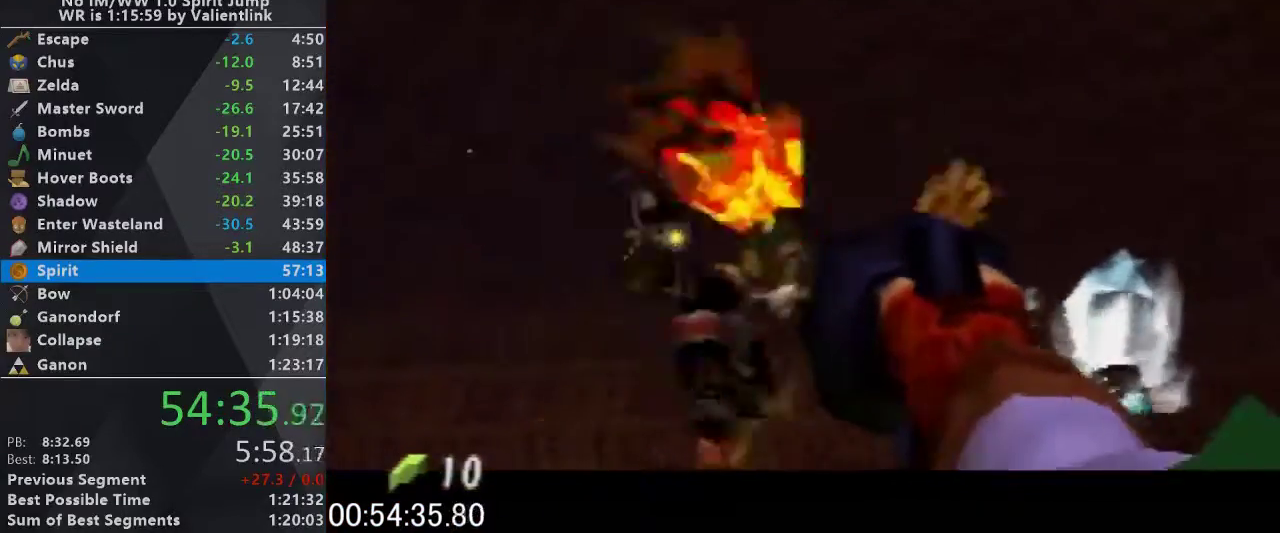
{"buttons": ["C_RIGHT"], "left_stick": "up", "events": [[67, "C_RIGHT", "up"], [167, "C_RIGHT", "down"], [233, "C_RIGHT", "up"], [300, "C_RIGHT", "down"], [367, "C_RIGHT", "up"], [400, "left_stick", "up"], [467, "C_RIGHT", "down"]]}
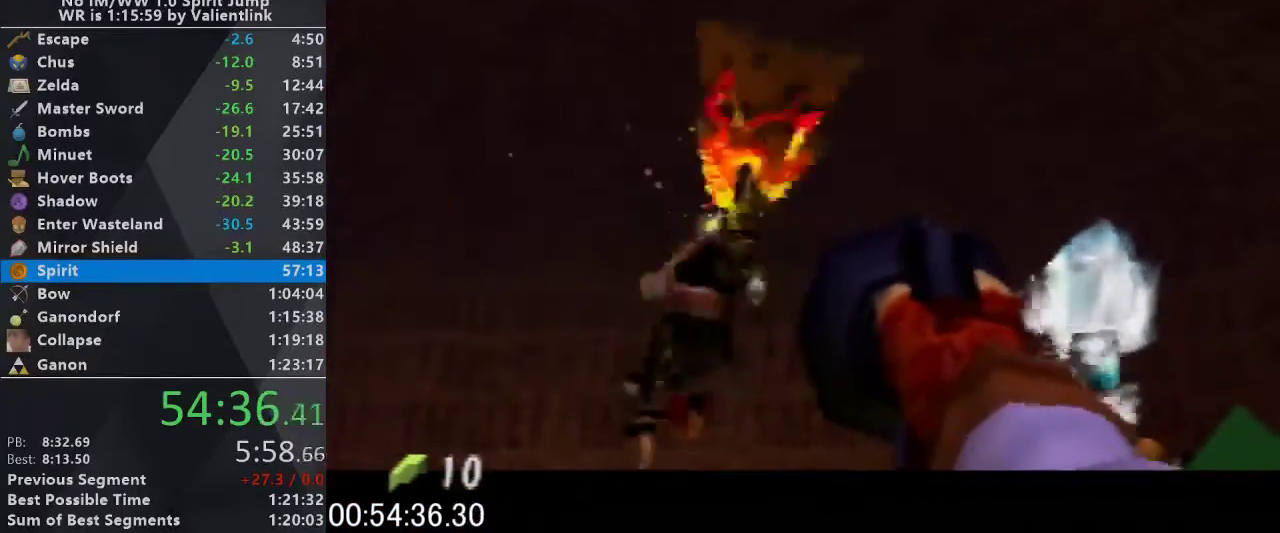
{"buttons": [], "left_stick": "center", "events": [[33, "C_RIGHT", "up"], [100, "C_RIGHT", "down"], [100, "left_stick", "center"], [200, "C_RIGHT", "up"], [433, "C_RIGHT", "down"], [500, "C_RIGHT", "up"]]}
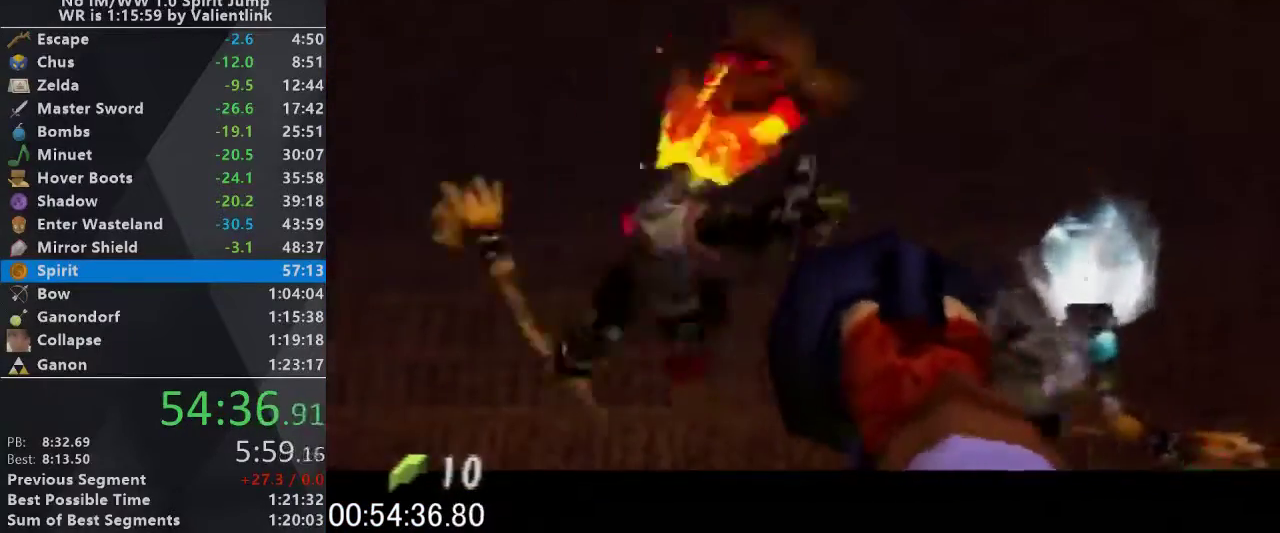
{"buttons": [], "left_stick": "center", "events": [[100, "C_RIGHT", "down"], [200, "C_RIGHT", "up"], [267, "C_RIGHT", "down"], [467, "C_RIGHT", "up"]]}
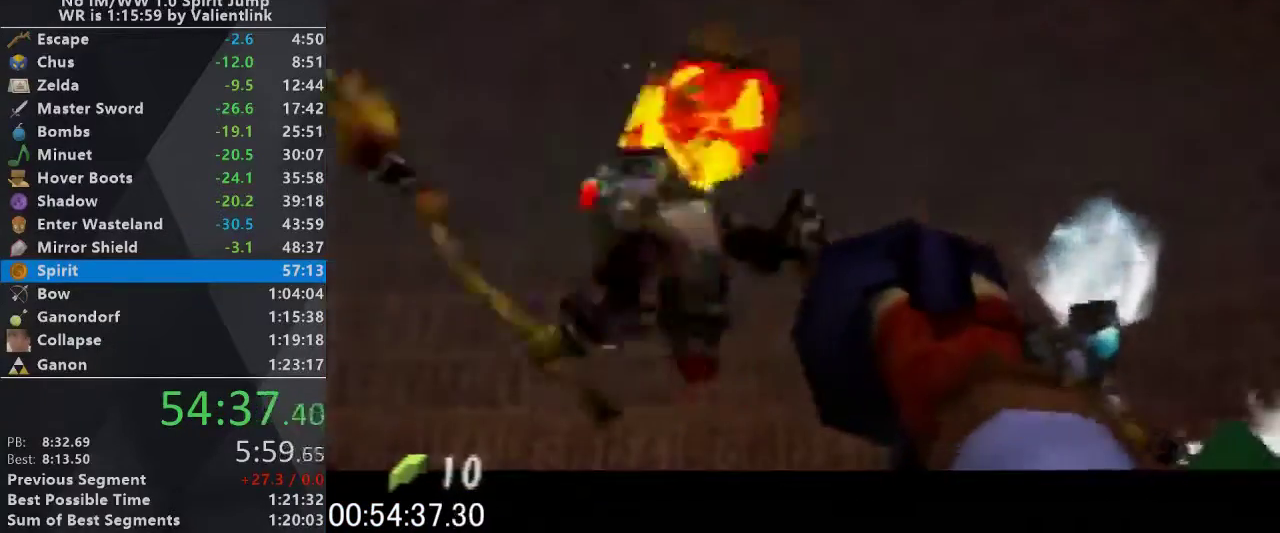
{"buttons": [], "left_stick": "center", "events": [[33, "C_RIGHT", "down"], [133, "C_RIGHT", "up"], [200, "C_RIGHT", "down"], [267, "C_RIGHT", "up"], [433, "C_RIGHT", "down"], [500, "C_RIGHT", "up"]]}
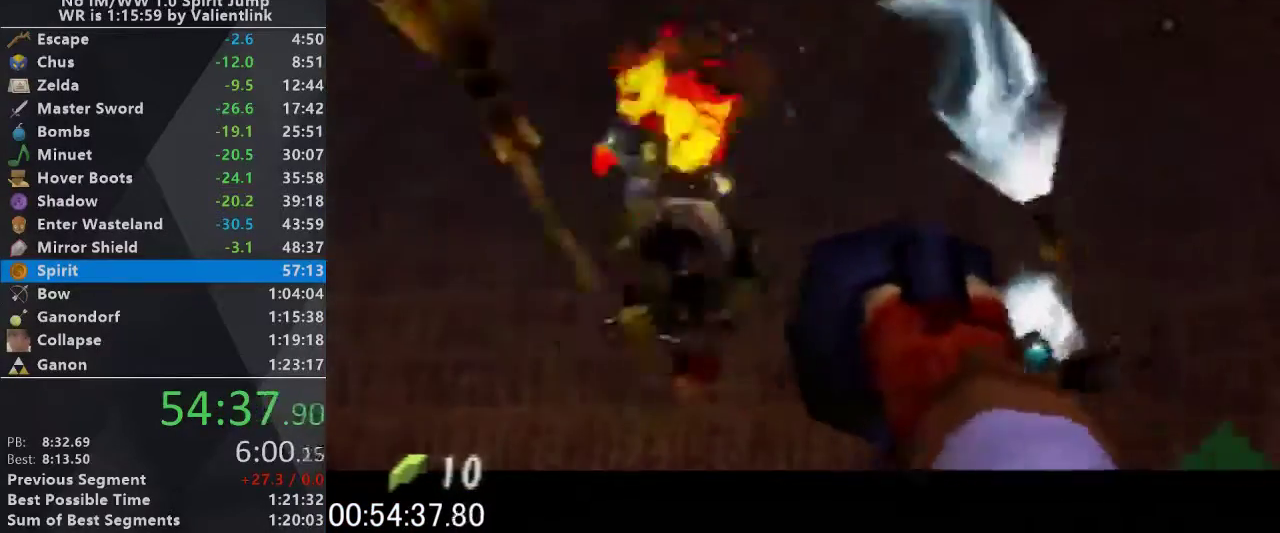
{"buttons": ["R1"], "left_stick": "center", "events": [[67, "C_RIGHT", "down"], [267, "C_RIGHT", "up"], [333, "A", "down"], [467, "A", "up"], [467, "R1", "down"]]}
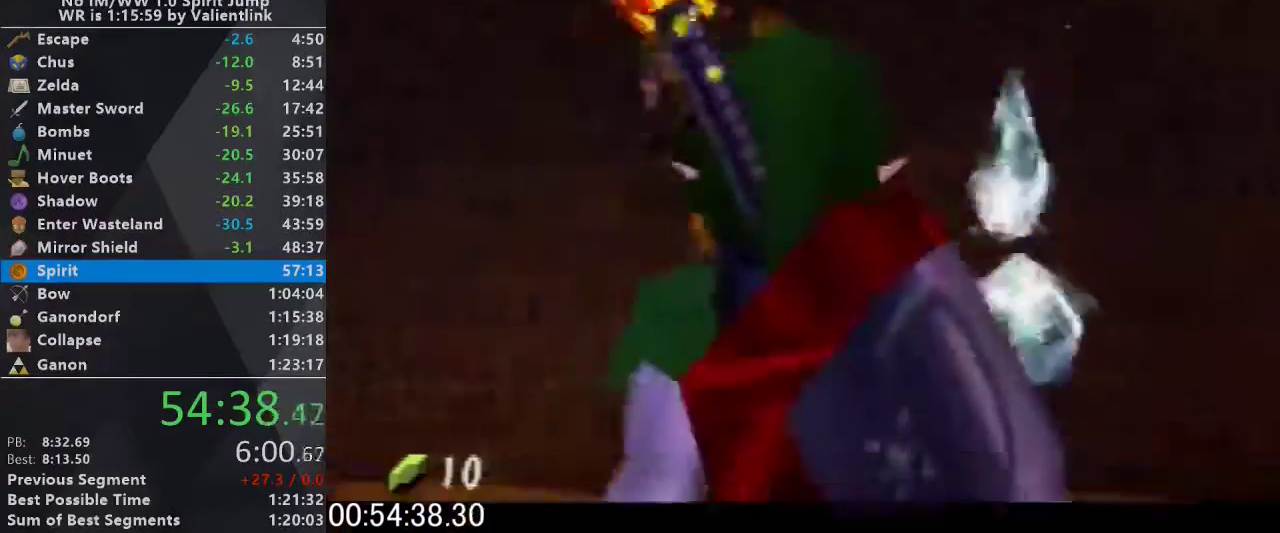
{"buttons": ["R1"], "left_stick": "center", "events": []}
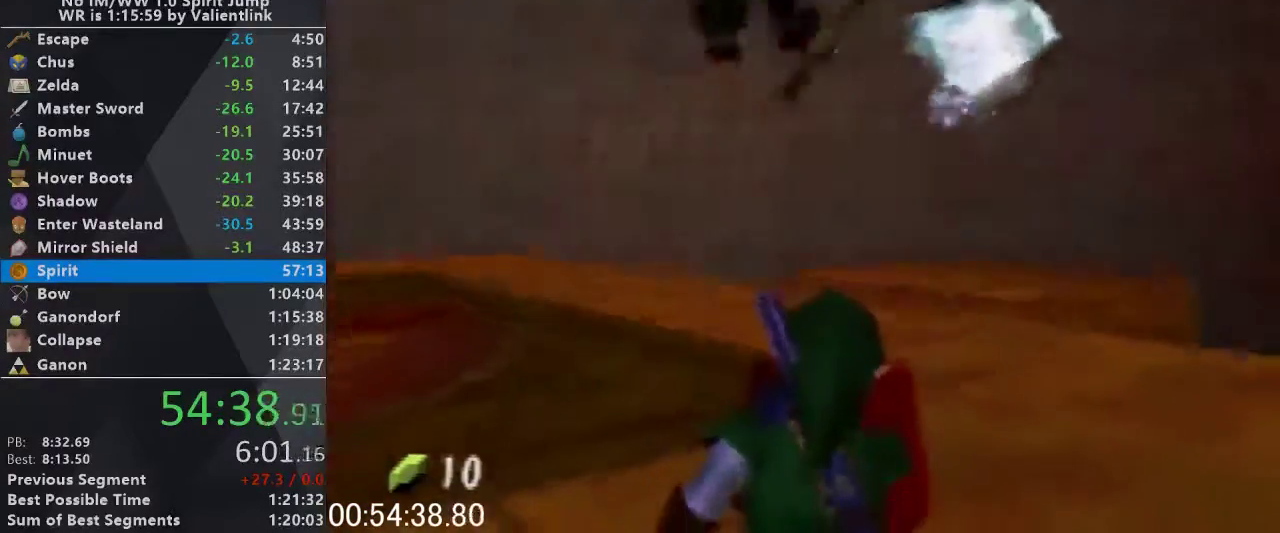
{"buttons": ["R1"], "left_stick": "down-left", "events": [[267, "left_stick", "down-left"]]}
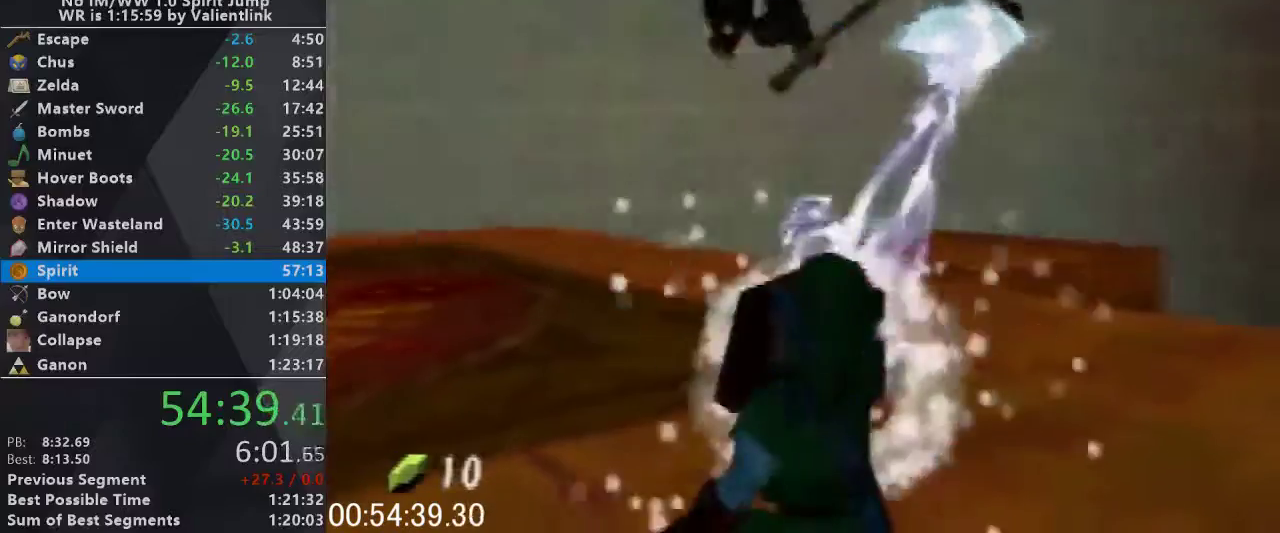
{"buttons": ["R1"], "left_stick": "center", "events": [[33, "left_stick", "down"], [433, "left_stick", "center"]]}
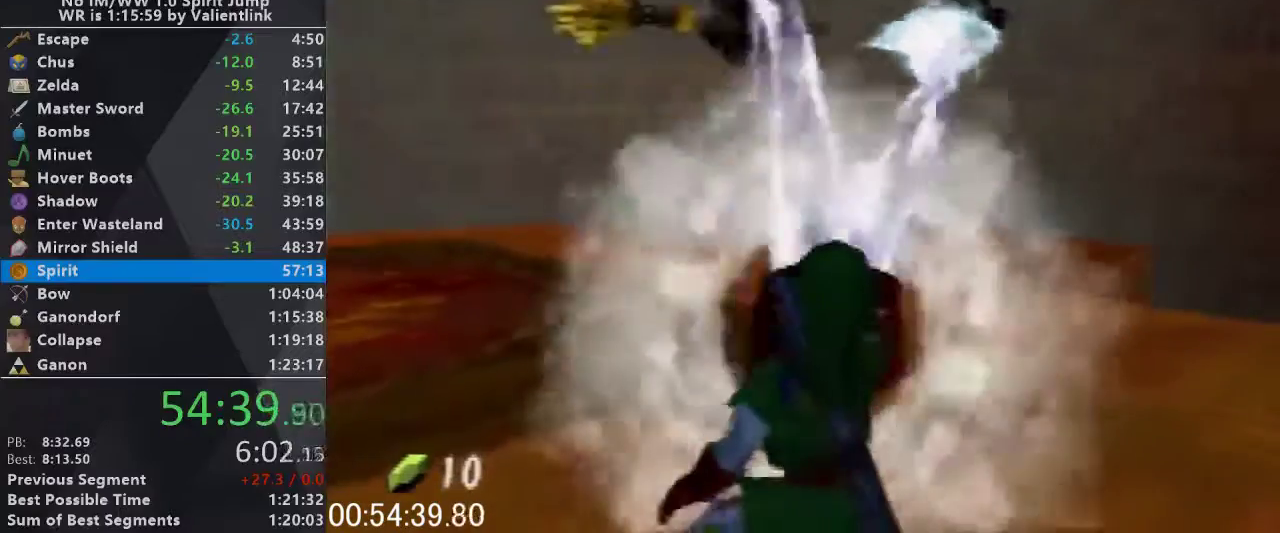
{"buttons": ["R1"], "left_stick": "center", "events": [[67, "left_stick", "down"], [167, "left_stick", "down-left"], [400, "left_stick", "center"]]}
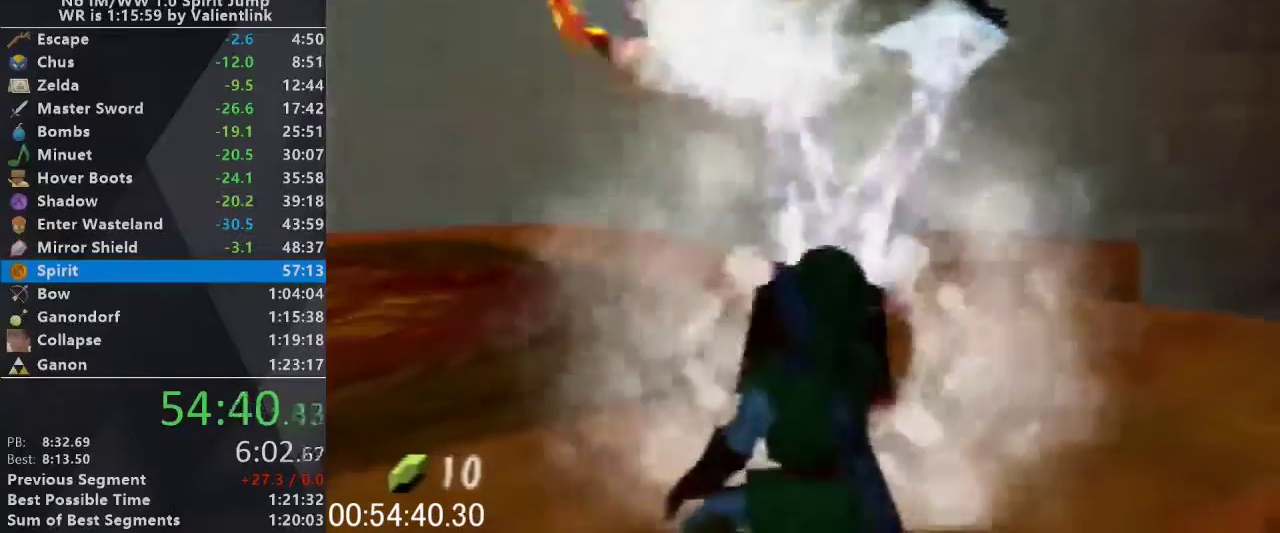
{"buttons": ["R1"], "left_stick": "center", "events": []}
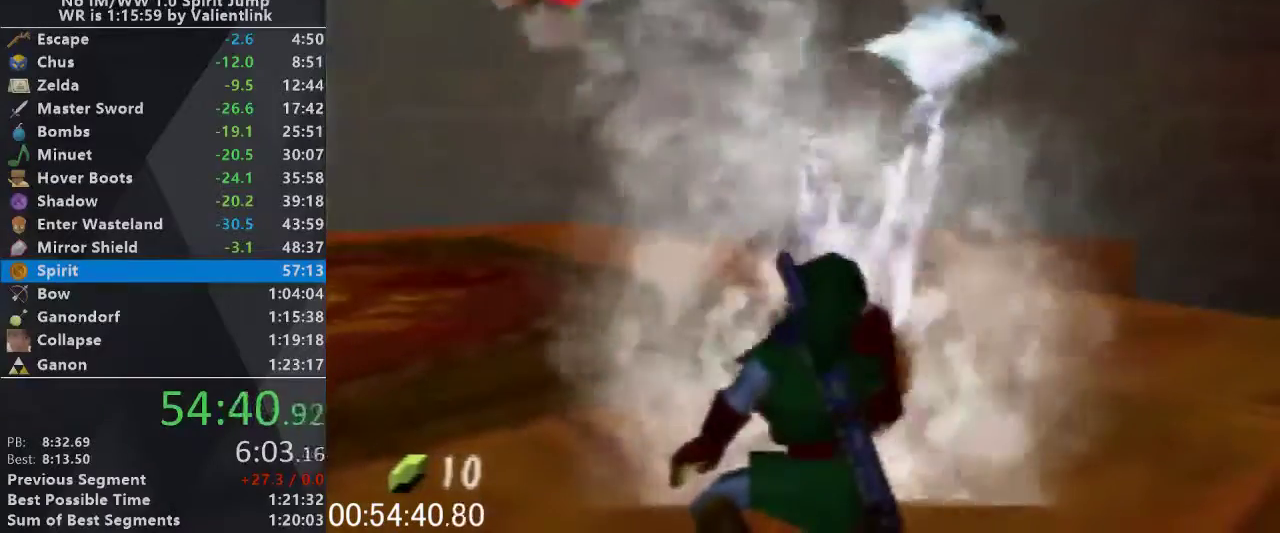
{"buttons": ["R1"], "left_stick": "center", "events": []}
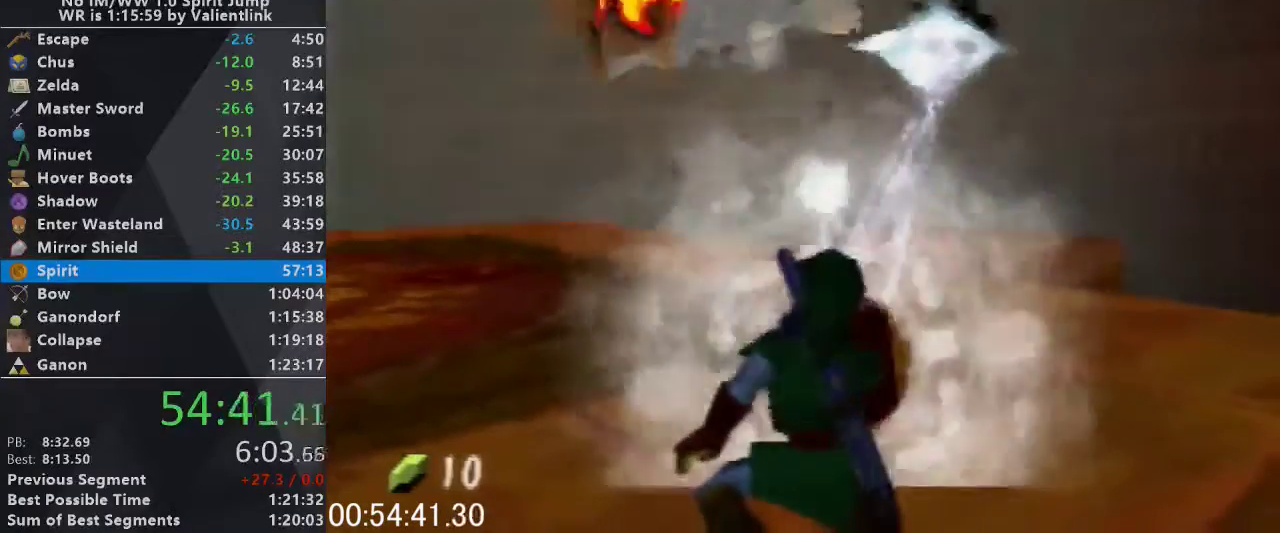
{"buttons": ["R1"], "left_stick": "center", "events": []}
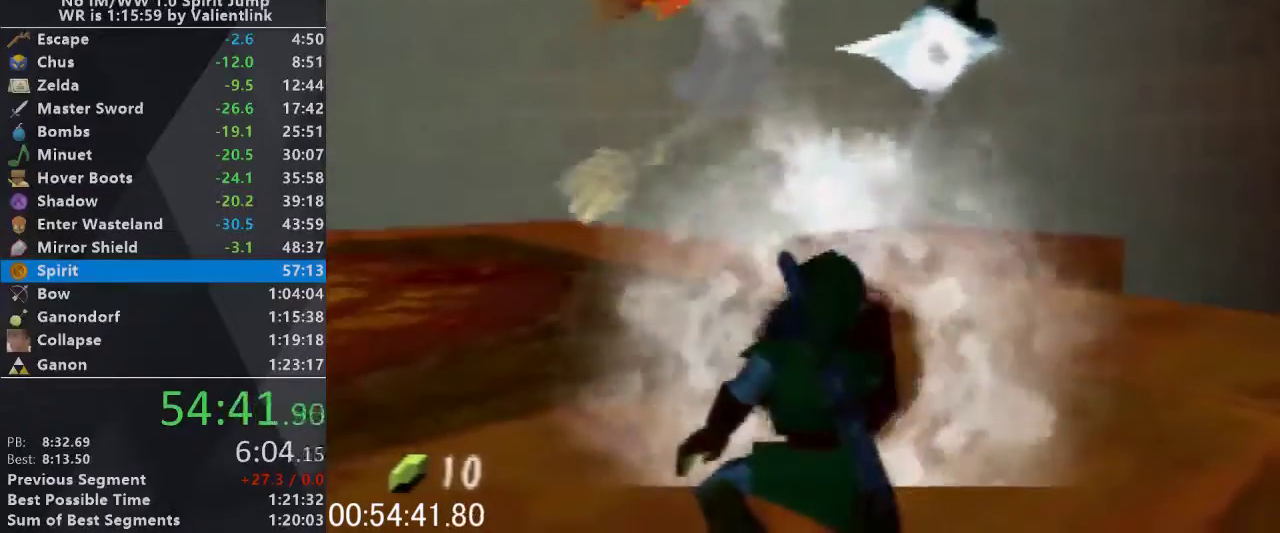
{"buttons": ["R1"], "left_stick": "center", "events": []}
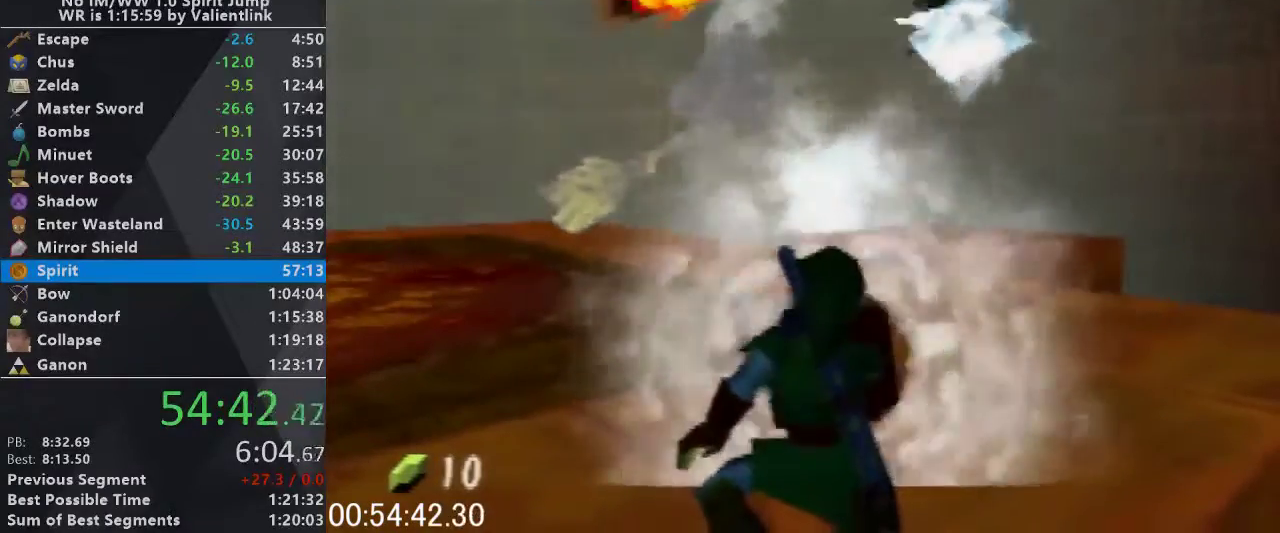
{"buttons": ["L1"], "left_stick": "center", "events": [[200, "R1", "up"], [300, "L1", "down"], [433, "L1", "up"], [500, "L1", "down"]]}
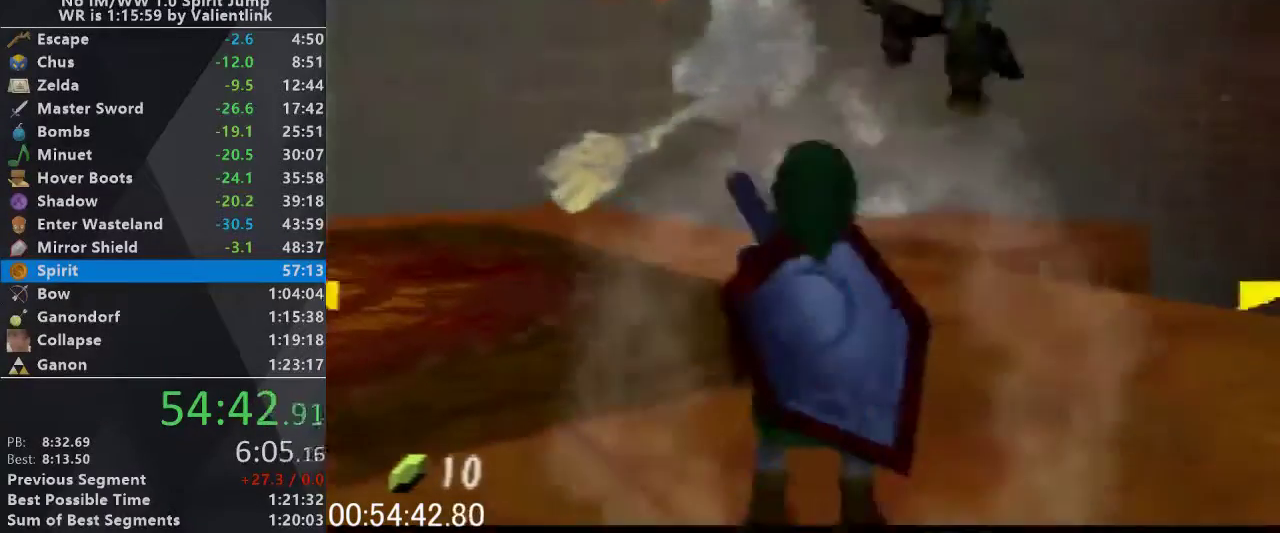
{"buttons": ["L1"], "left_stick": "center", "events": [[67, "L1", "up"], [167, "L1", "down"], [233, "L1", "up"], [467, "L1", "down"]]}
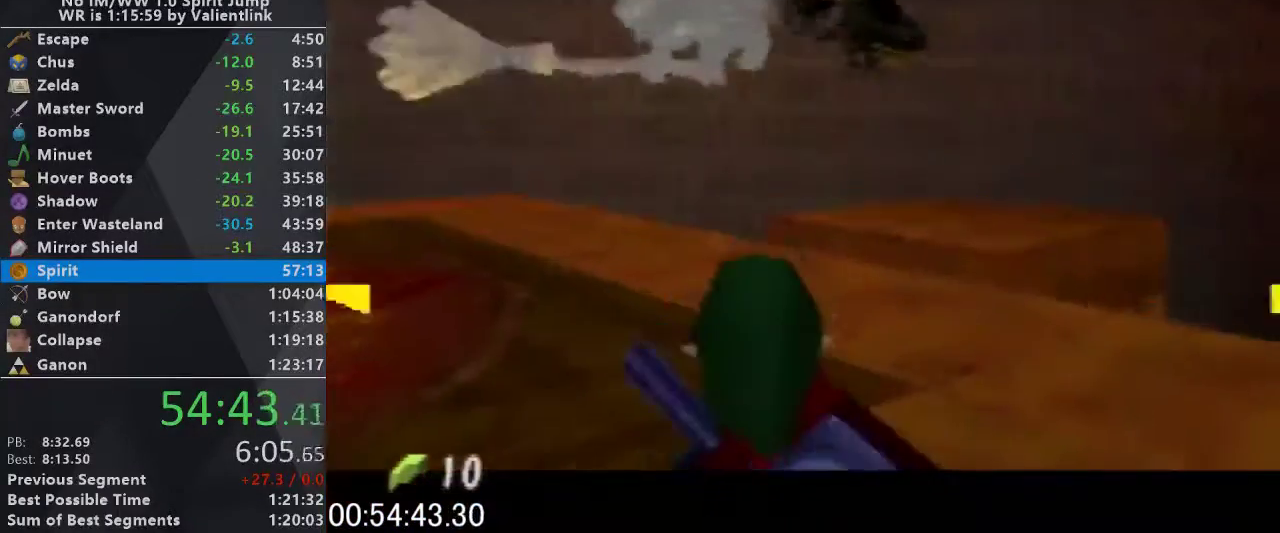
{"buttons": [], "left_stick": "center", "events": [[33, "L1", "up"], [133, "L1", "down"], [200, "L1", "up"], [433, "L1", "down"], [500, "L1", "up"]]}
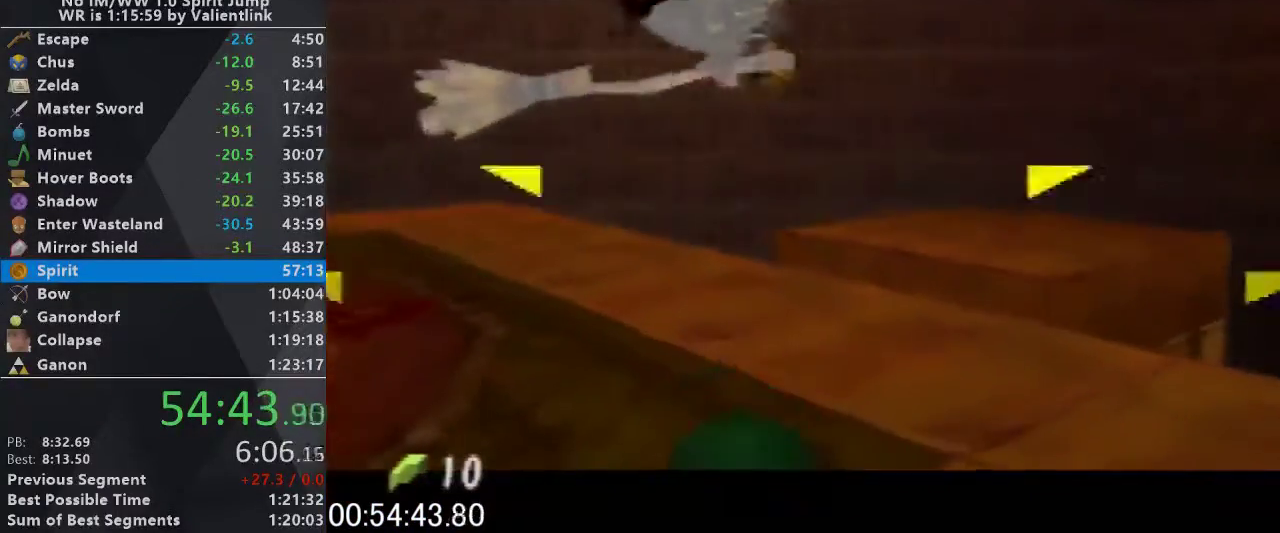
{"buttons": [], "left_stick": "center", "events": [[67, "L1", "down"], [167, "L1", "up"]]}